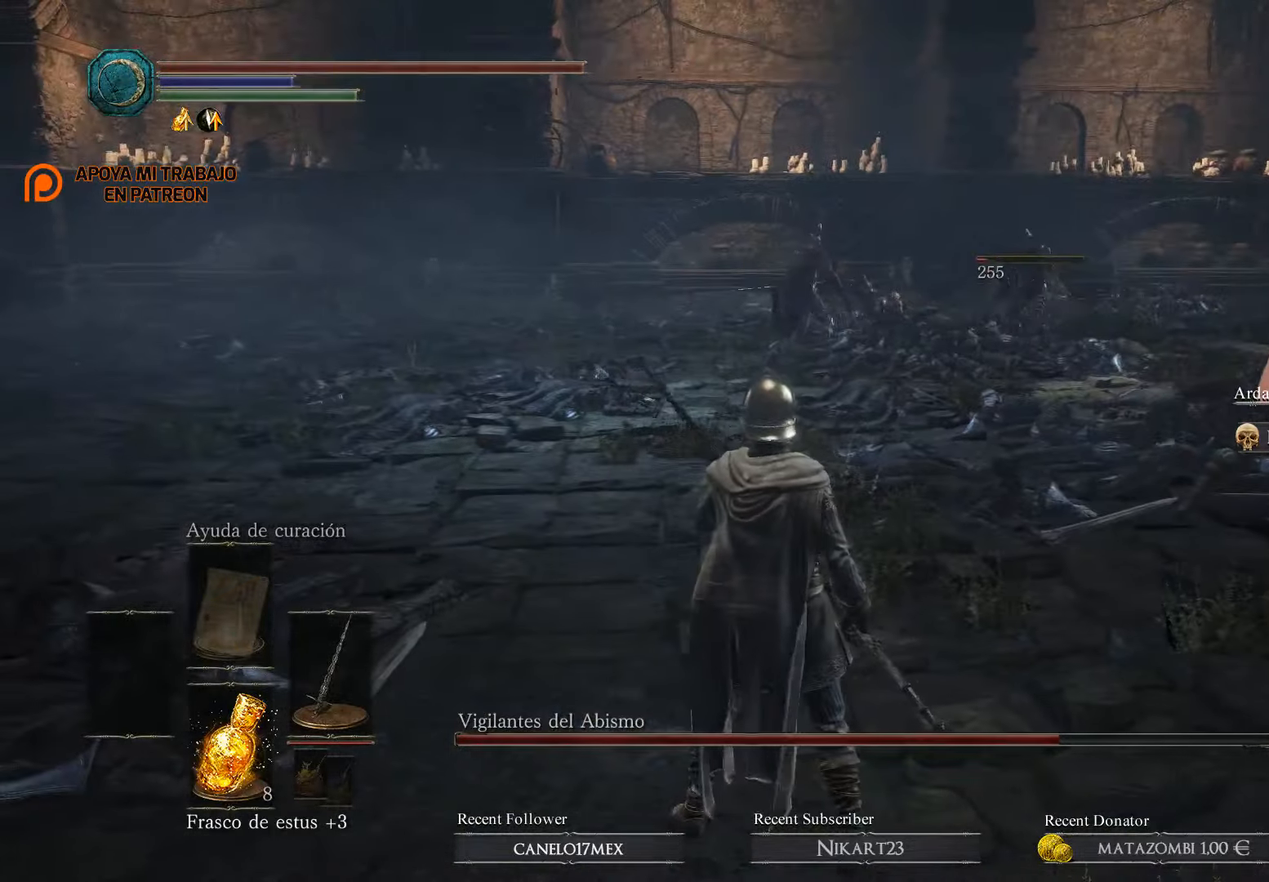
Gameplay with a controller (Xbox layout); each line is a JSON object with the inputs held at the frame after it. "events" lists button and stick changes between this image and that frame as [ms after this image, input, new state], when the widget could be followed in between.
{"buttons": [], "left_stick": "down-left", "right_stick": "right", "events": [[467, "left_stick", "down-left"]]}
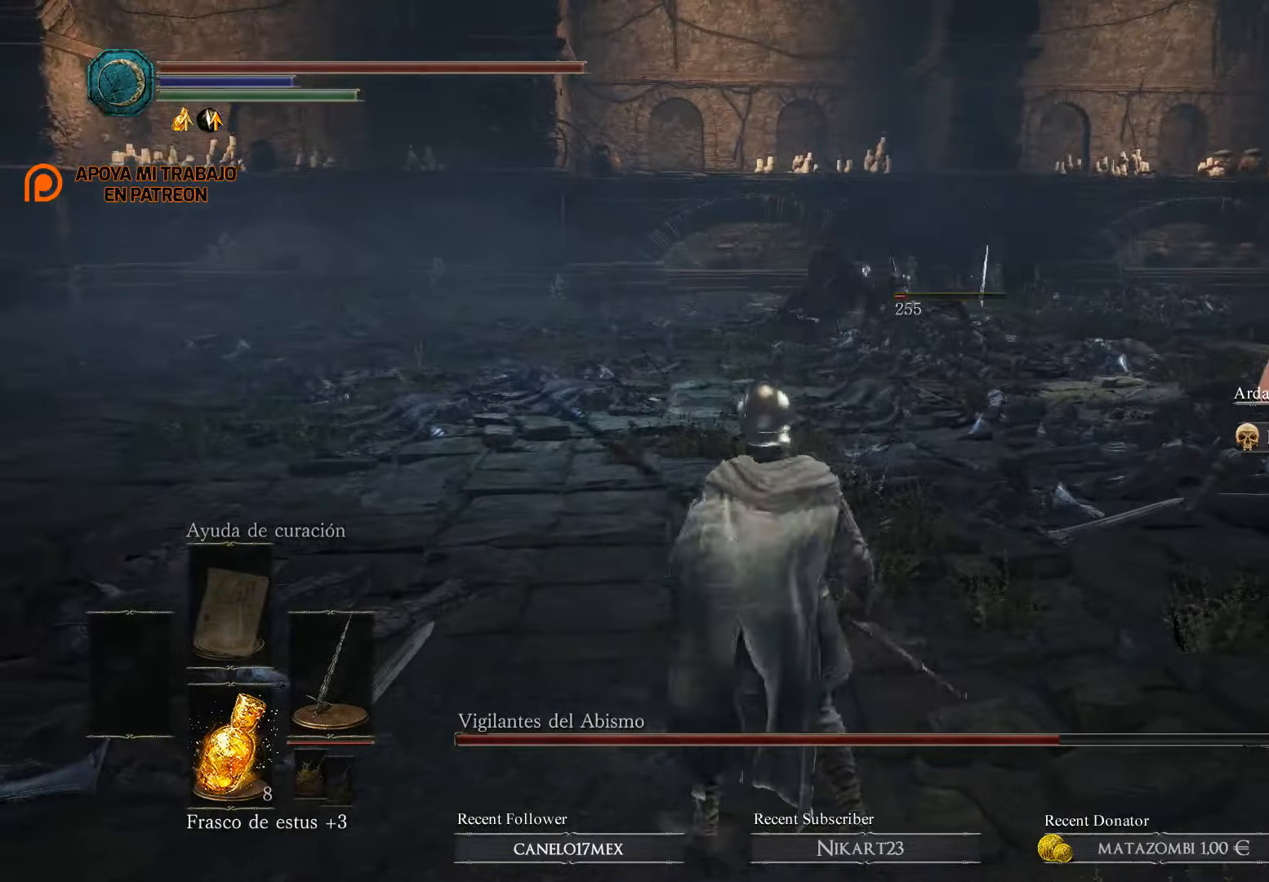
{"buttons": [], "left_stick": "left", "right_stick": "right", "events": [[233, "left_stick", "left"]]}
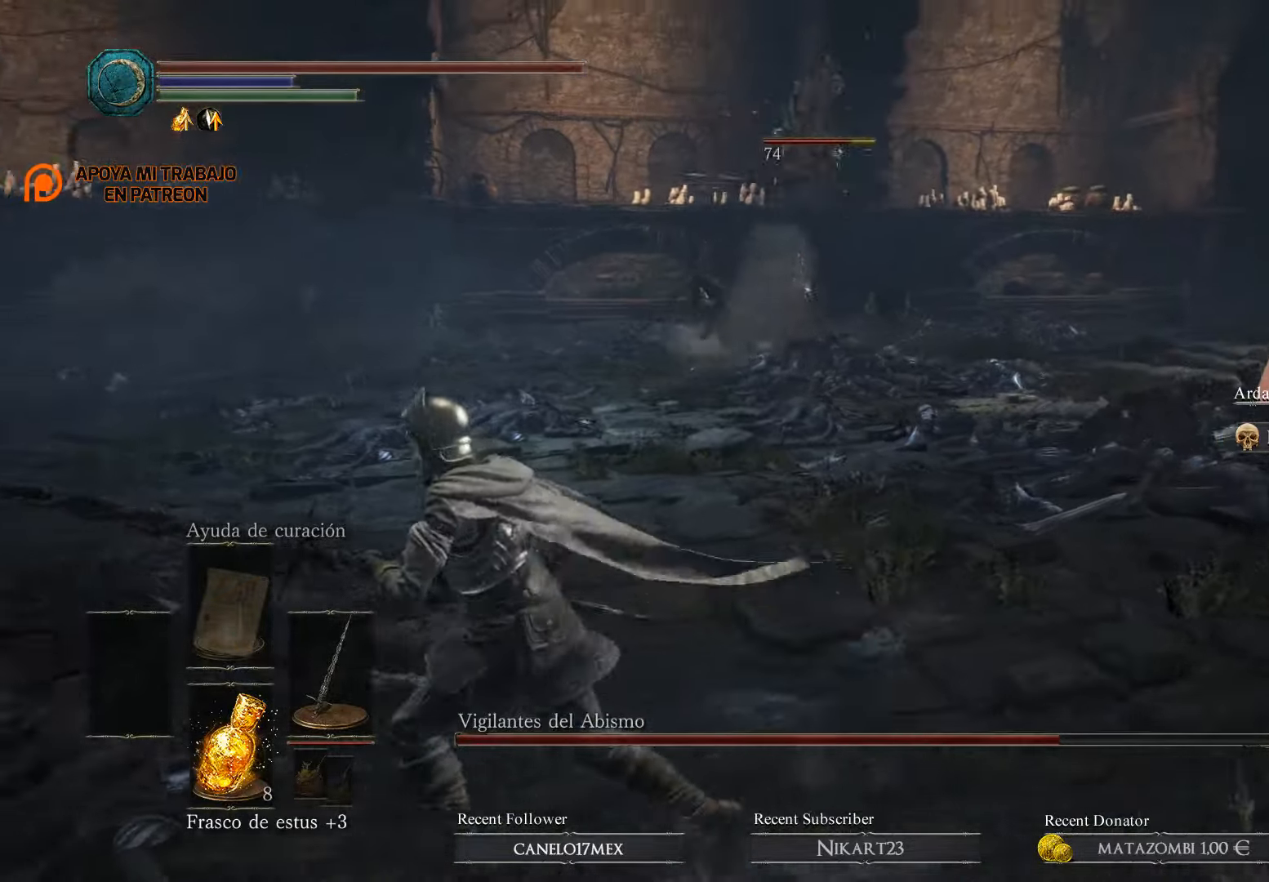
{"buttons": [], "left_stick": "up-left", "right_stick": "right", "events": [[333, "left_stick", "up-left"]]}
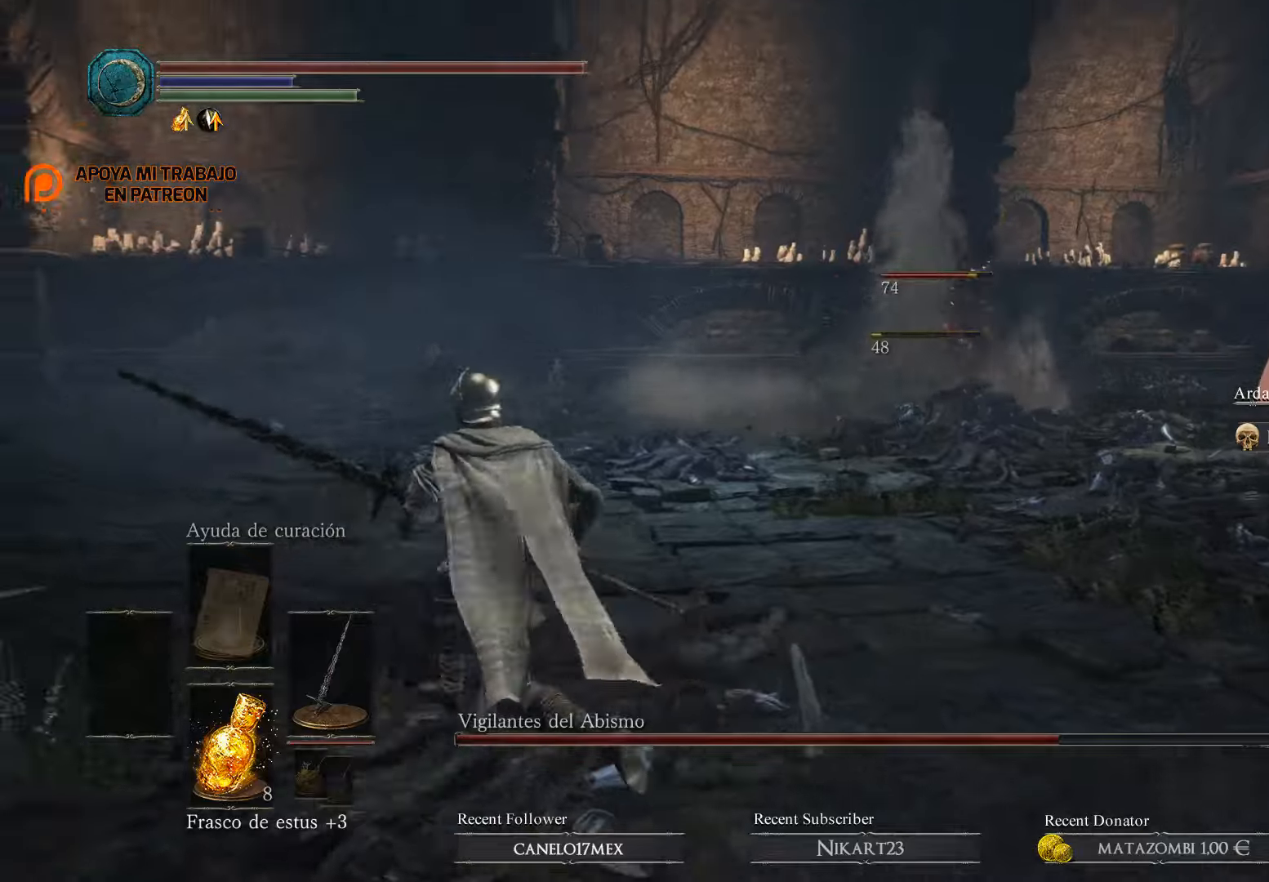
{"buttons": [], "left_stick": "center", "right_stick": "center", "events": [[100, "left_stick", "up"], [233, "left_stick", "center"], [366, "right_stick", "center"]]}
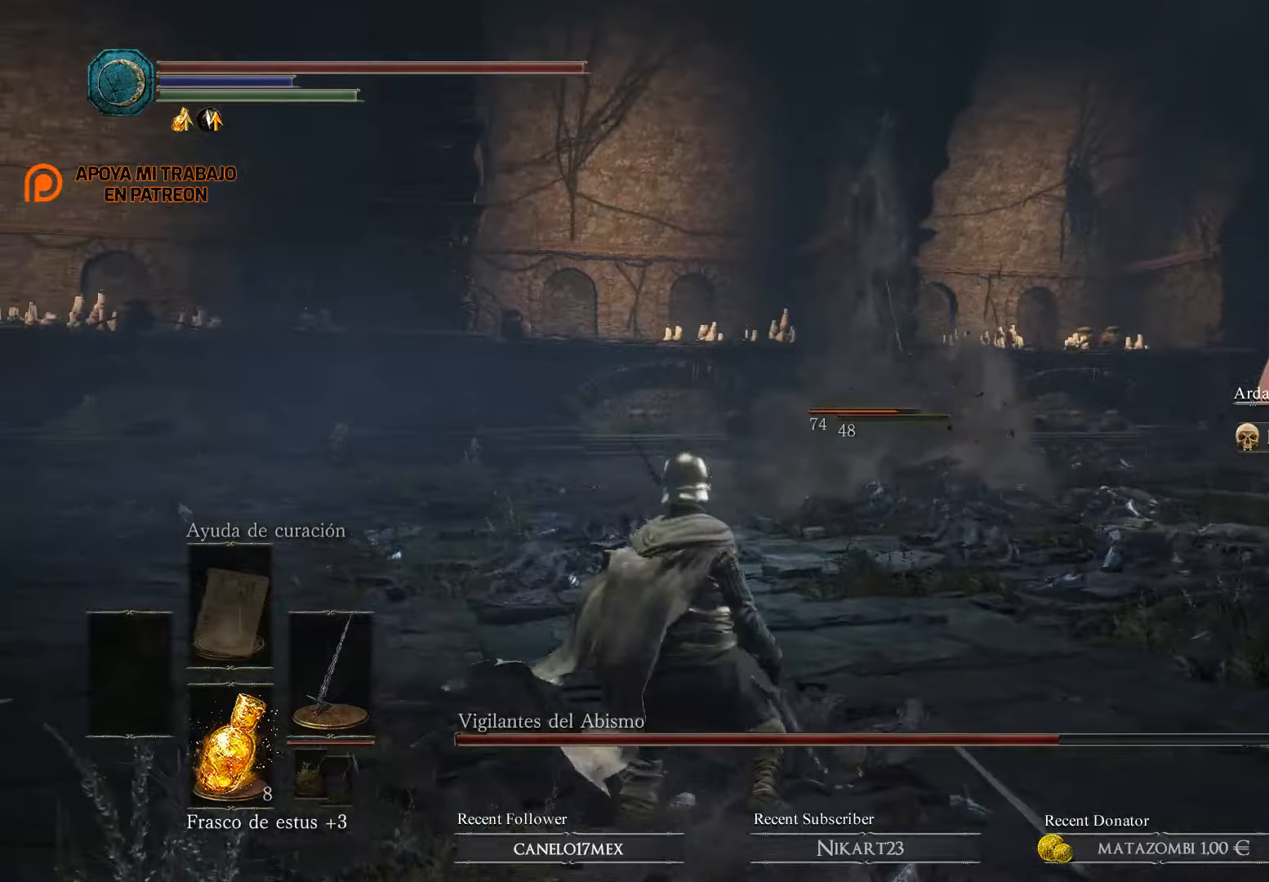
{"buttons": [], "left_stick": "center", "right_stick": "center", "events": [[100, "right_stick", "down"], [266, "left_stick", "up"], [300, "right_stick", "center"], [366, "left_stick", "center"]]}
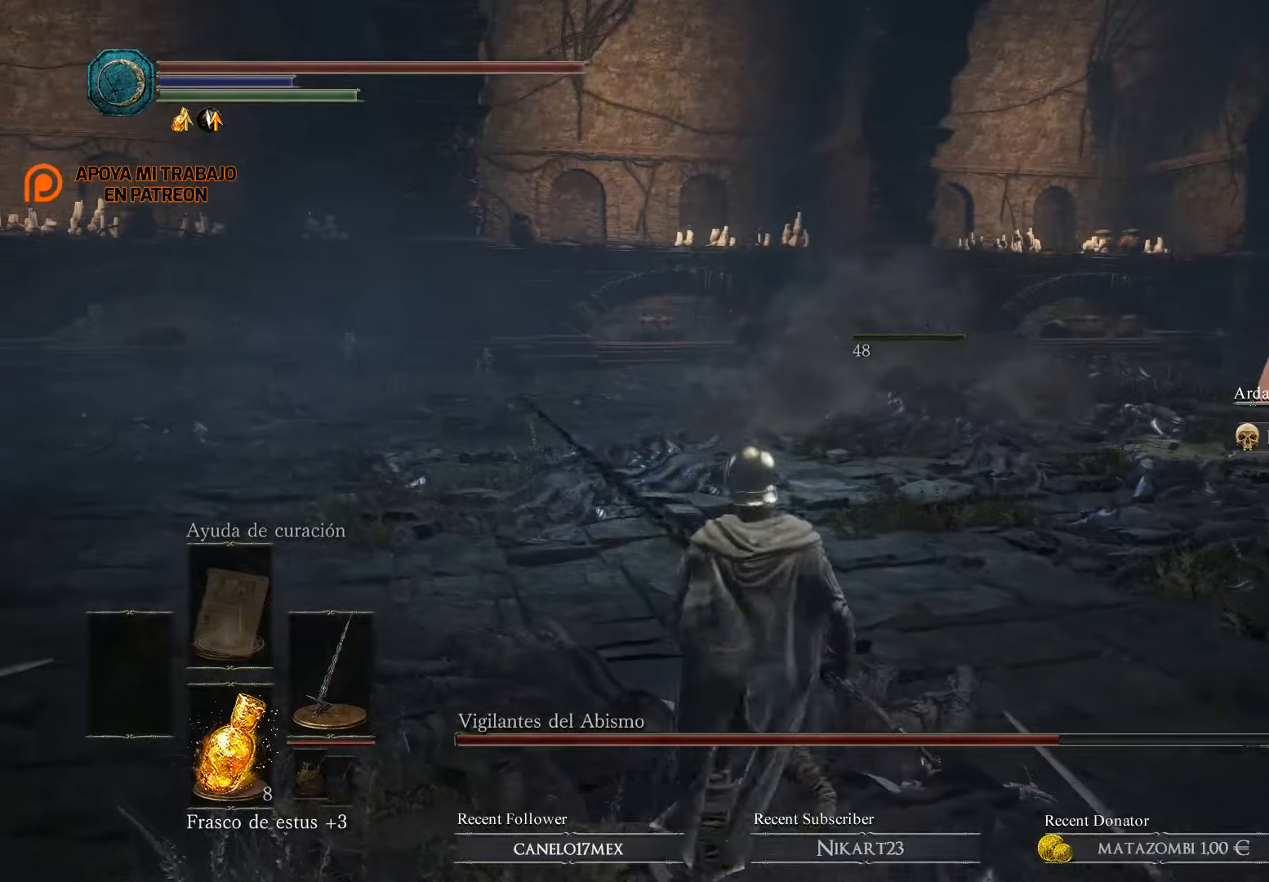
{"buttons": [], "left_stick": "center", "right_stick": "down-right", "events": [[500, "right_stick", "down-right"]]}
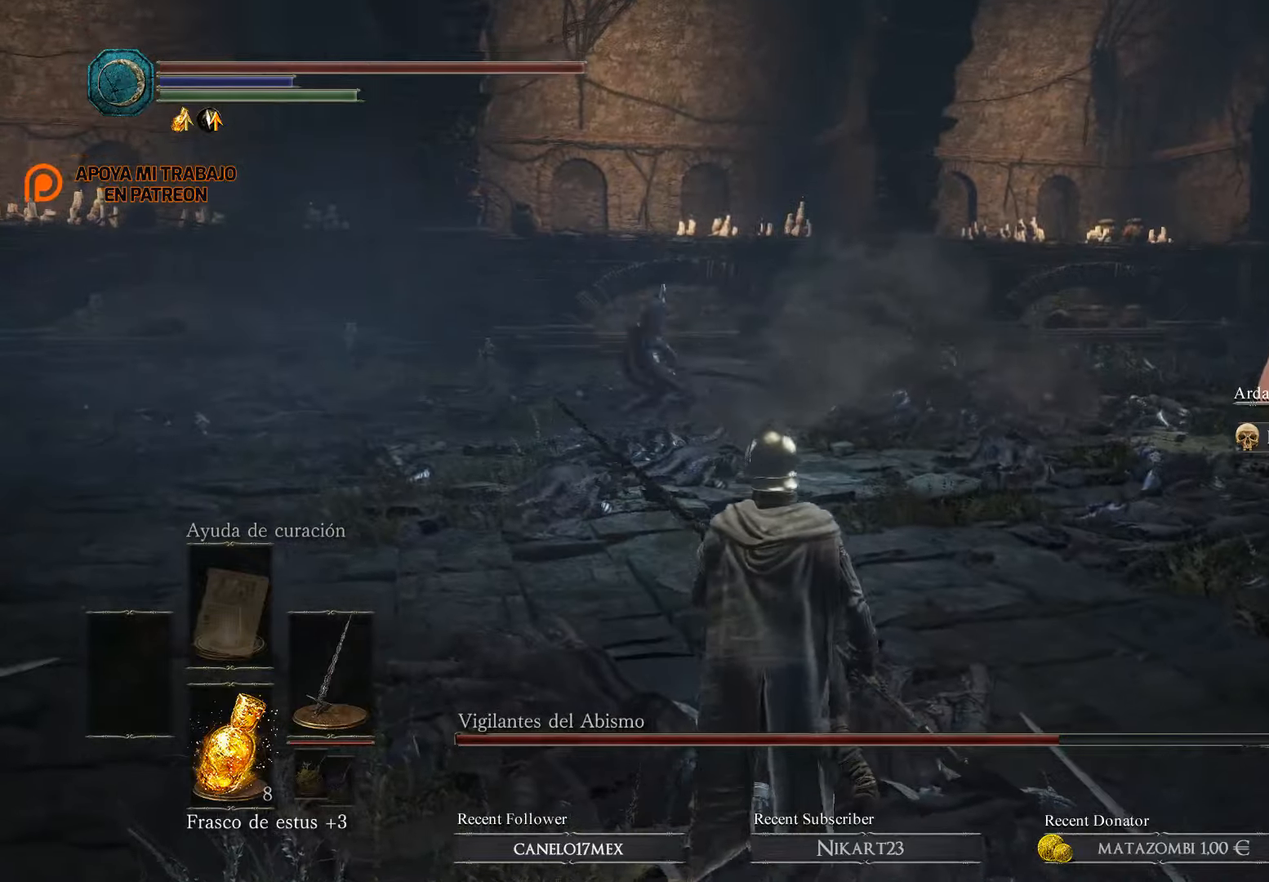
{"buttons": [], "left_stick": "left", "right_stick": "center", "events": [[66, "right_stick", "down"], [166, "right_stick", "center"], [433, "left_stick", "left"]]}
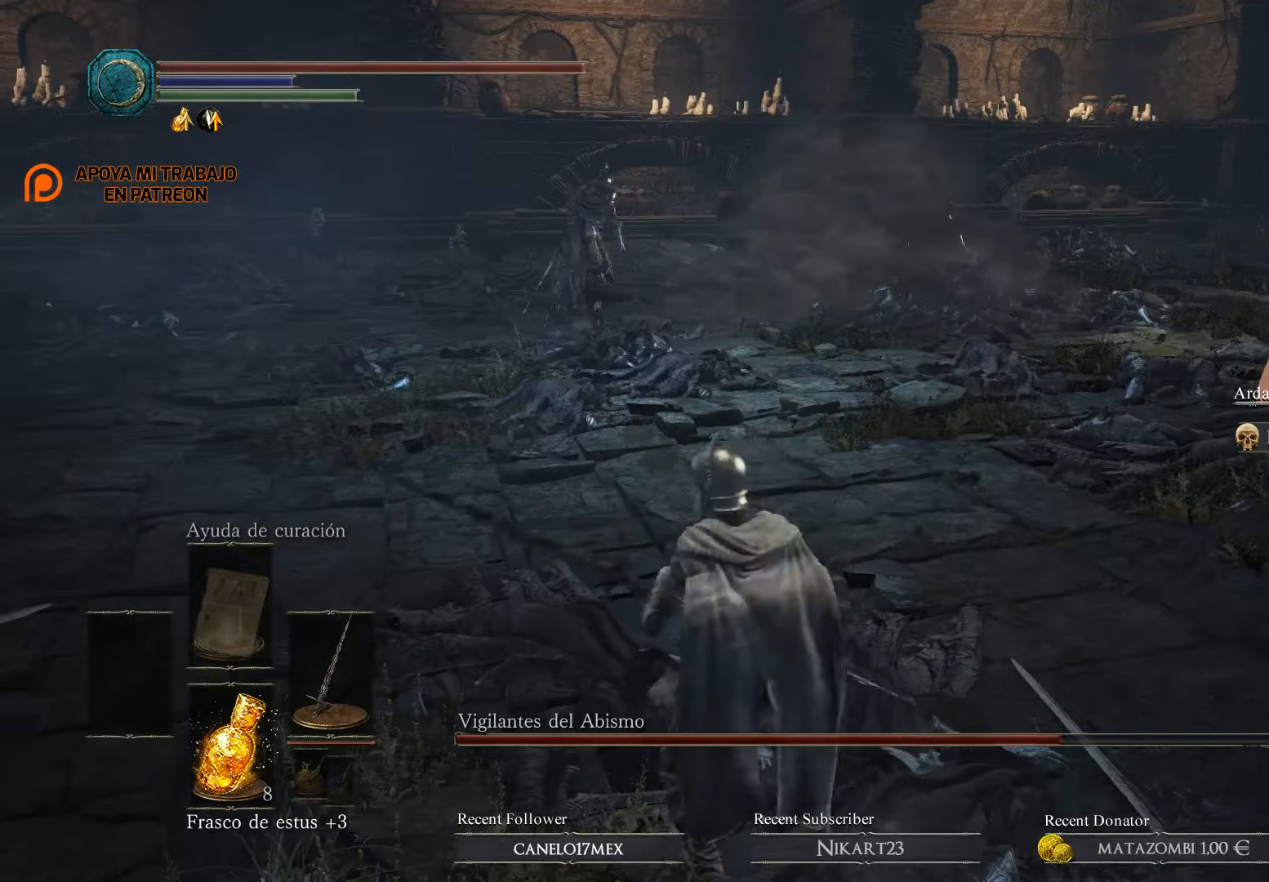
{"buttons": [], "left_stick": "left", "right_stick": "center", "events": []}
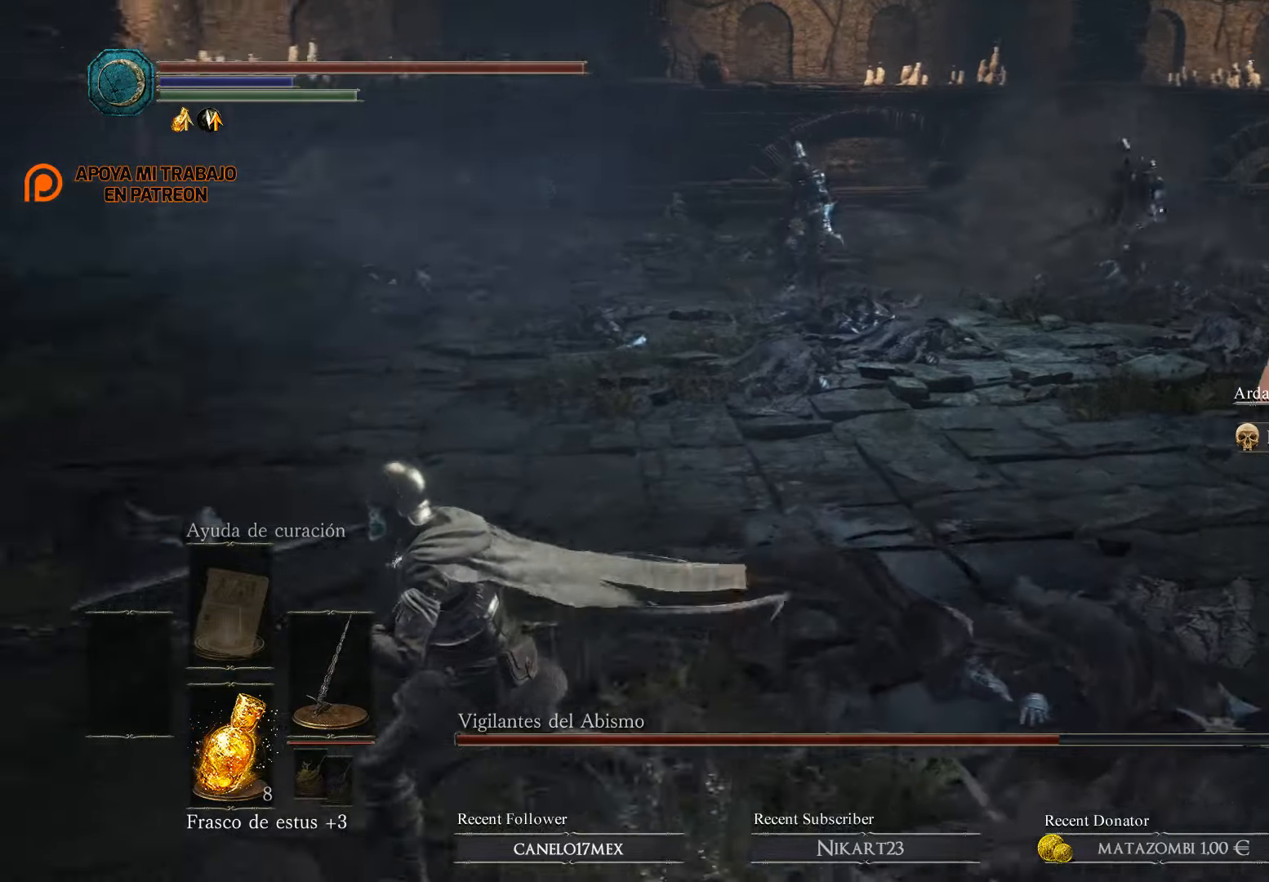
{"buttons": [], "left_stick": "down-left", "right_stick": "right", "events": [[166, "right_stick", "right"], [266, "left_stick", "down-left"]]}
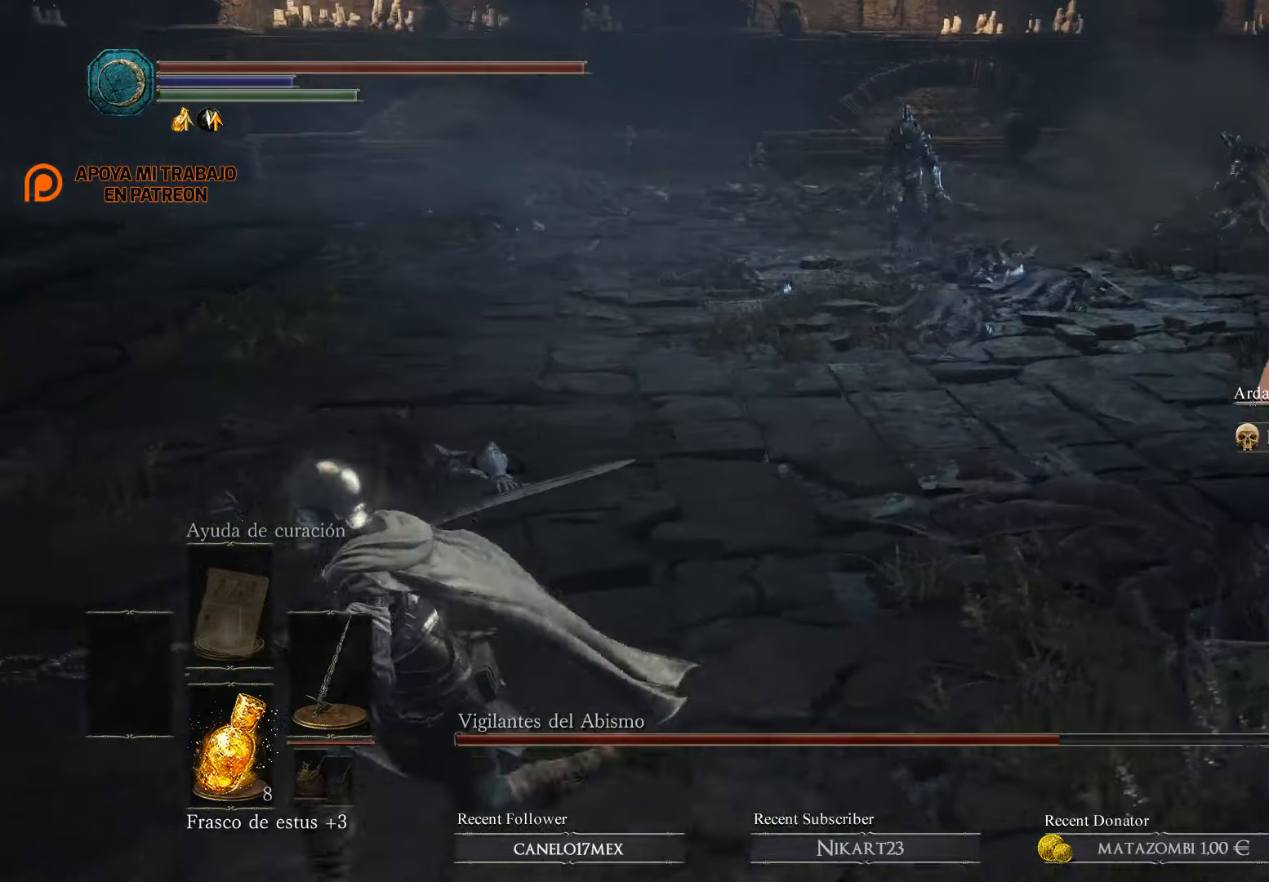
{"buttons": [], "left_stick": "down-left", "right_stick": "right", "events": []}
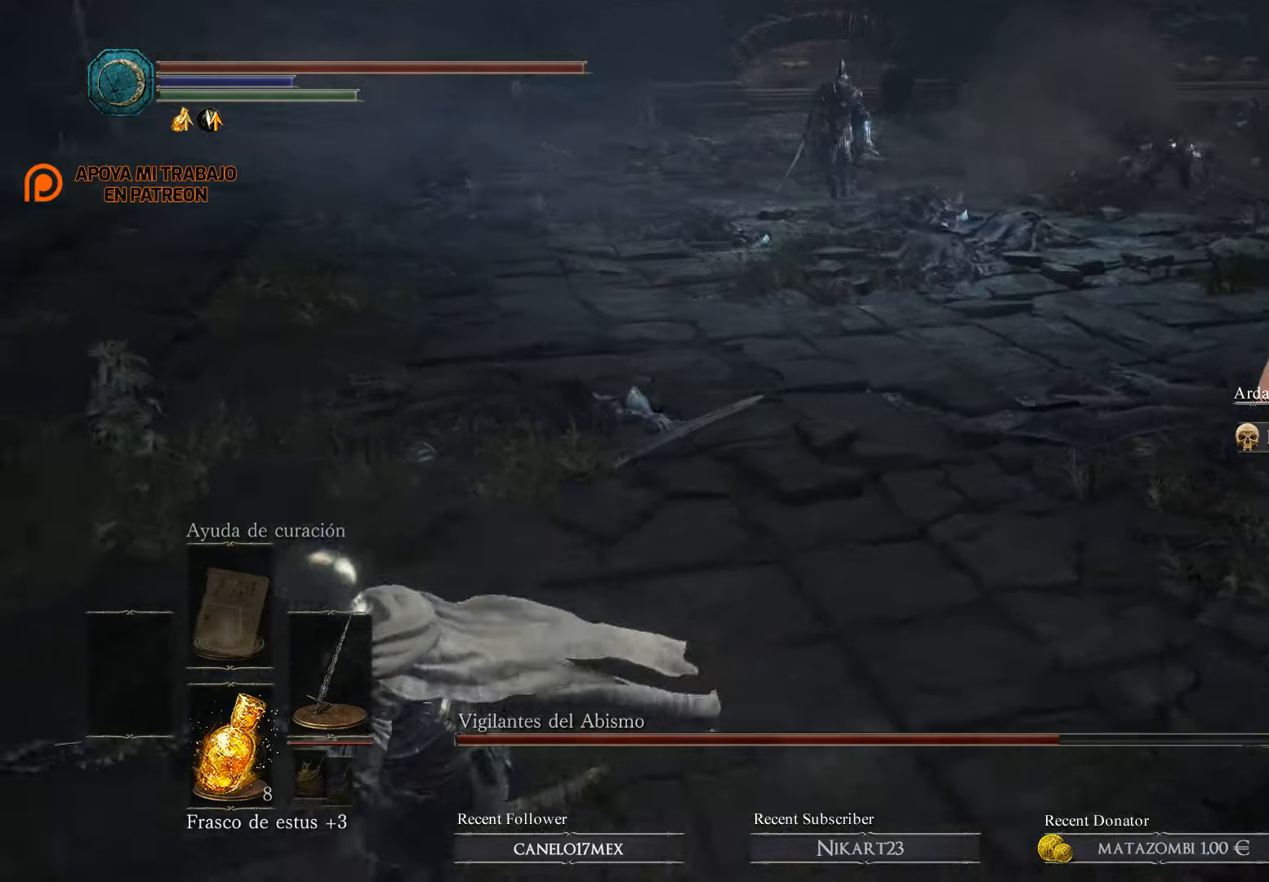
{"buttons": [], "left_stick": "down-left", "right_stick": "right", "events": []}
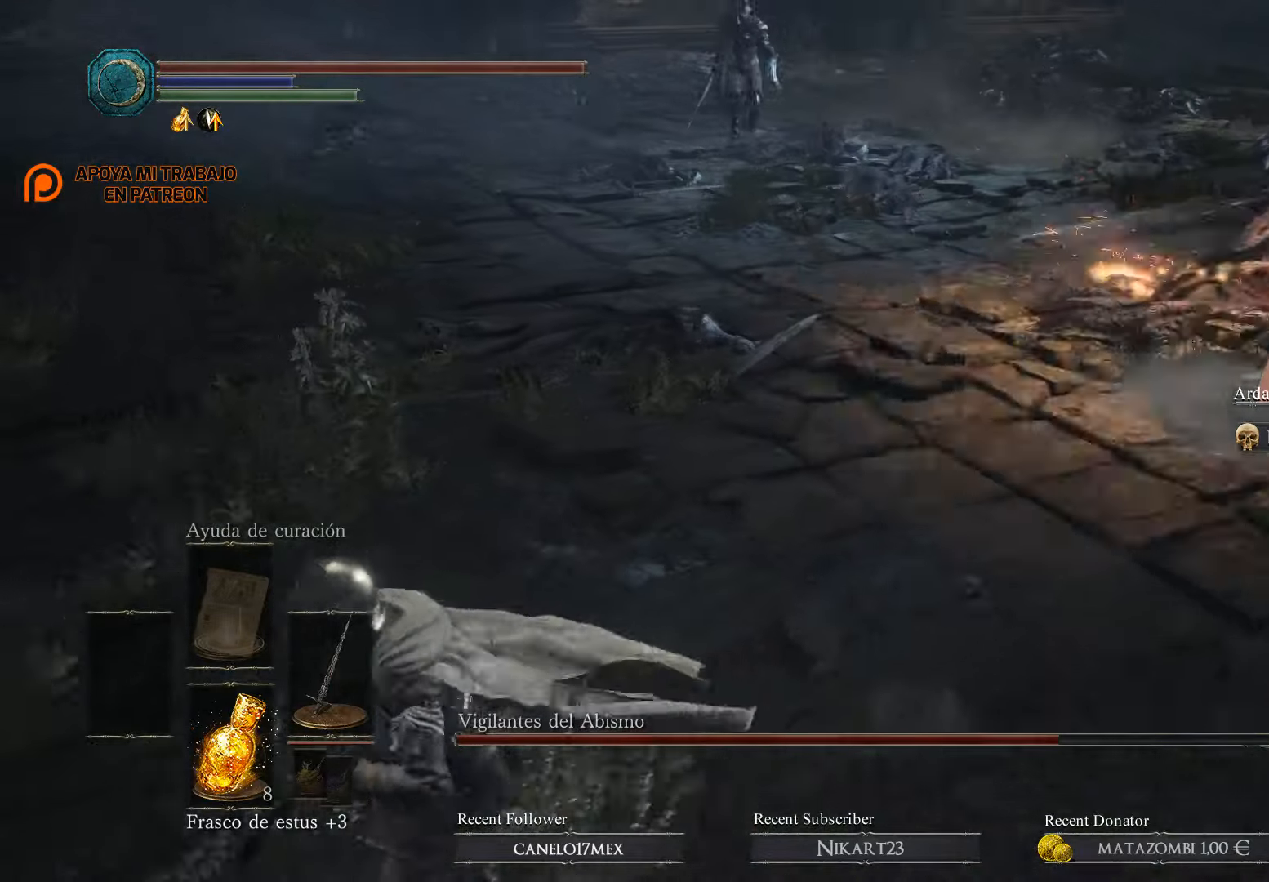
{"buttons": [], "left_stick": "right", "right_stick": "center", "events": [[100, "left_stick", "down"], [266, "left_stick", "down-right"], [300, "right_stick", "center"], [366, "left_stick", "right"]]}
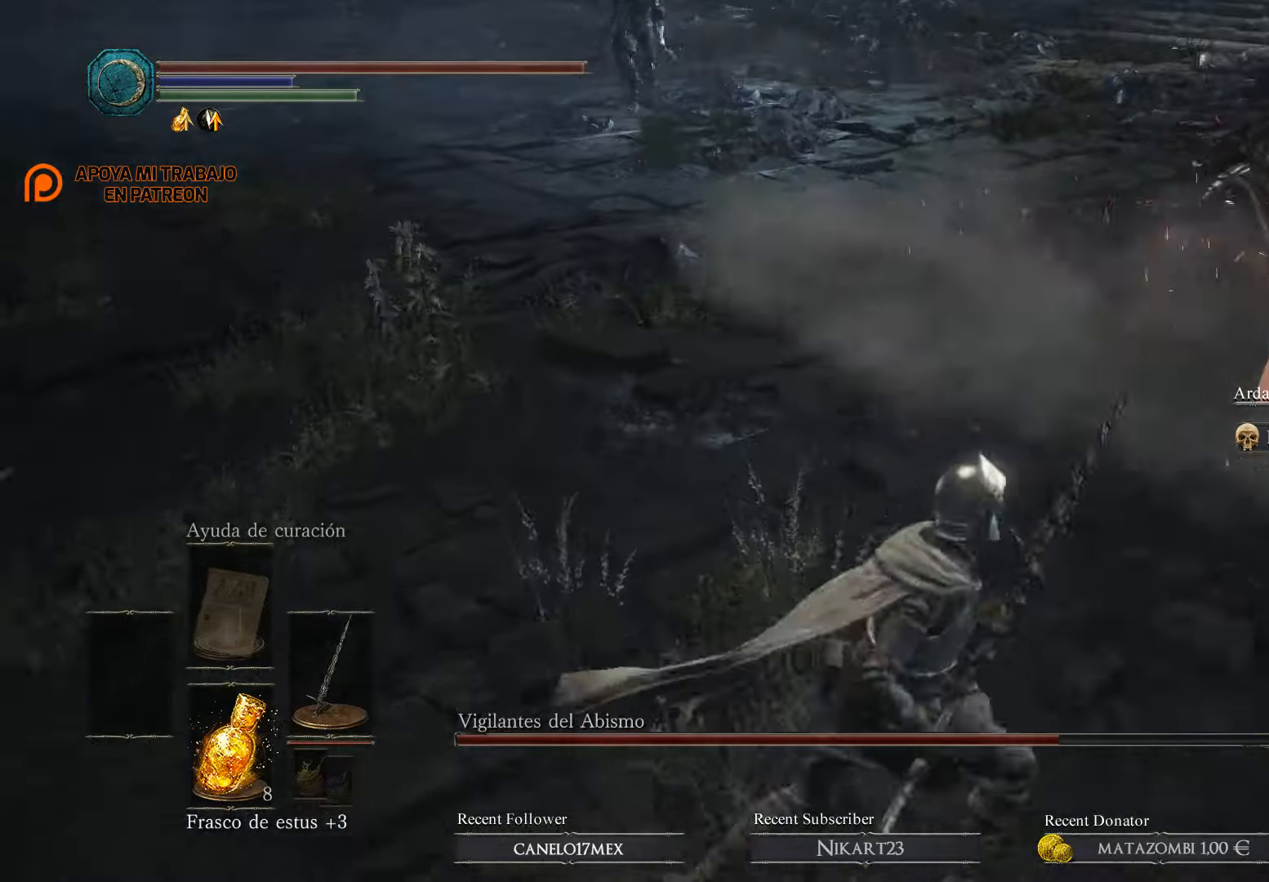
{"buttons": [], "left_stick": "down", "right_stick": "up-left", "events": [[200, "right_stick", "left"], [266, "left_stick", "down-right"], [433, "right_stick", "up-left"], [466, "left_stick", "down"]]}
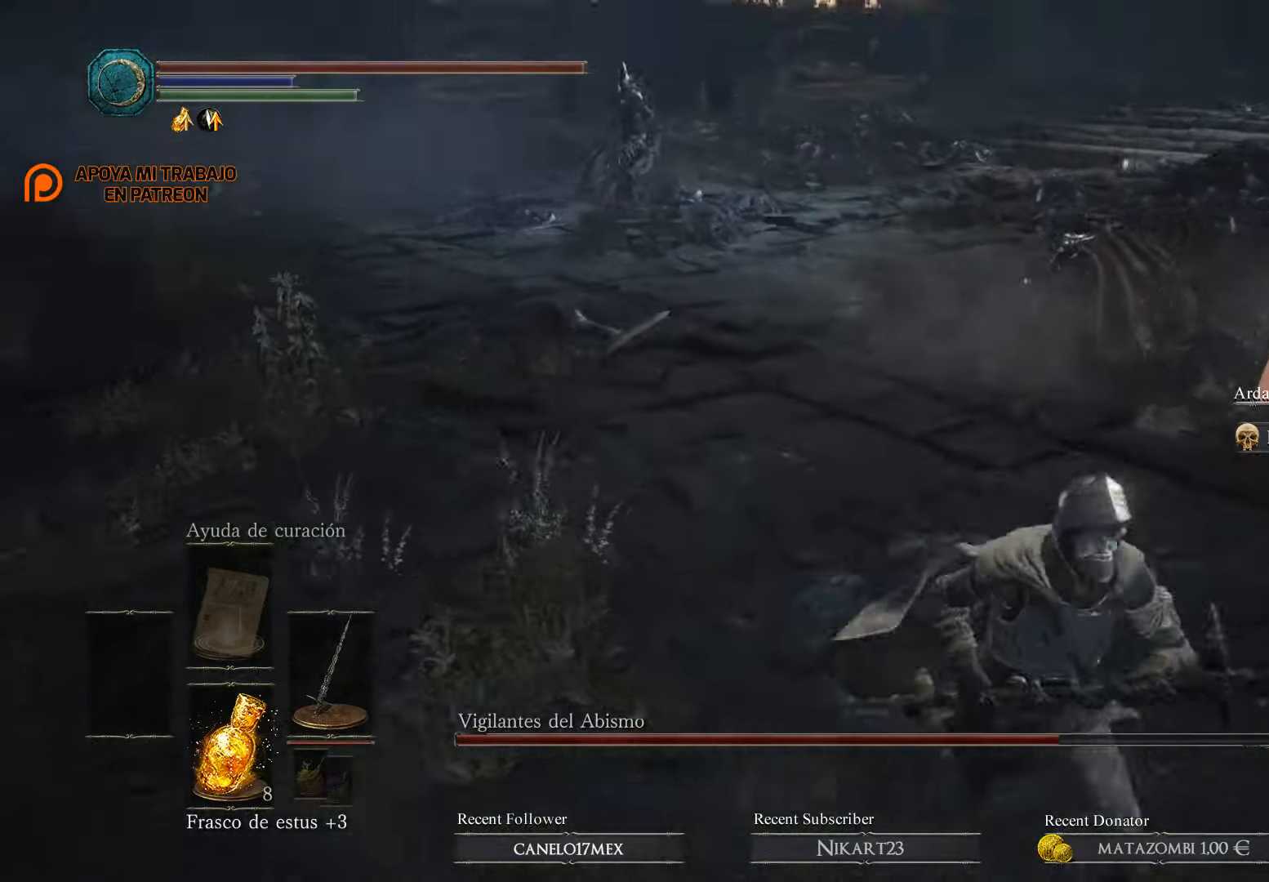
{"buttons": [], "left_stick": "up-right", "right_stick": "left", "events": [[234, "right_stick", "center"], [267, "left_stick", "down-right"], [367, "left_stick", "right"], [500, "left_stick", "up-right"], [500, "right_stick", "left"]]}
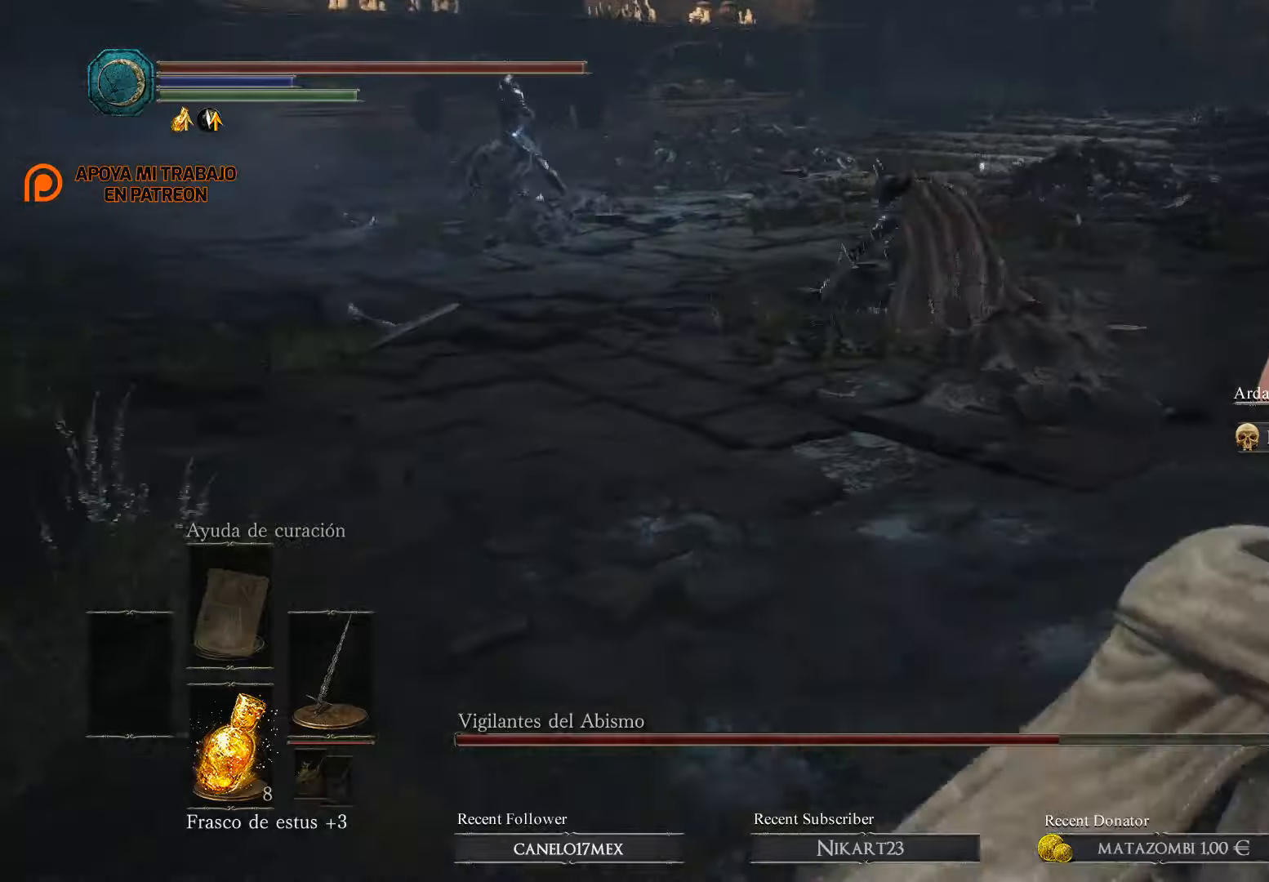
{"buttons": [], "left_stick": "up-right", "right_stick": "left", "events": []}
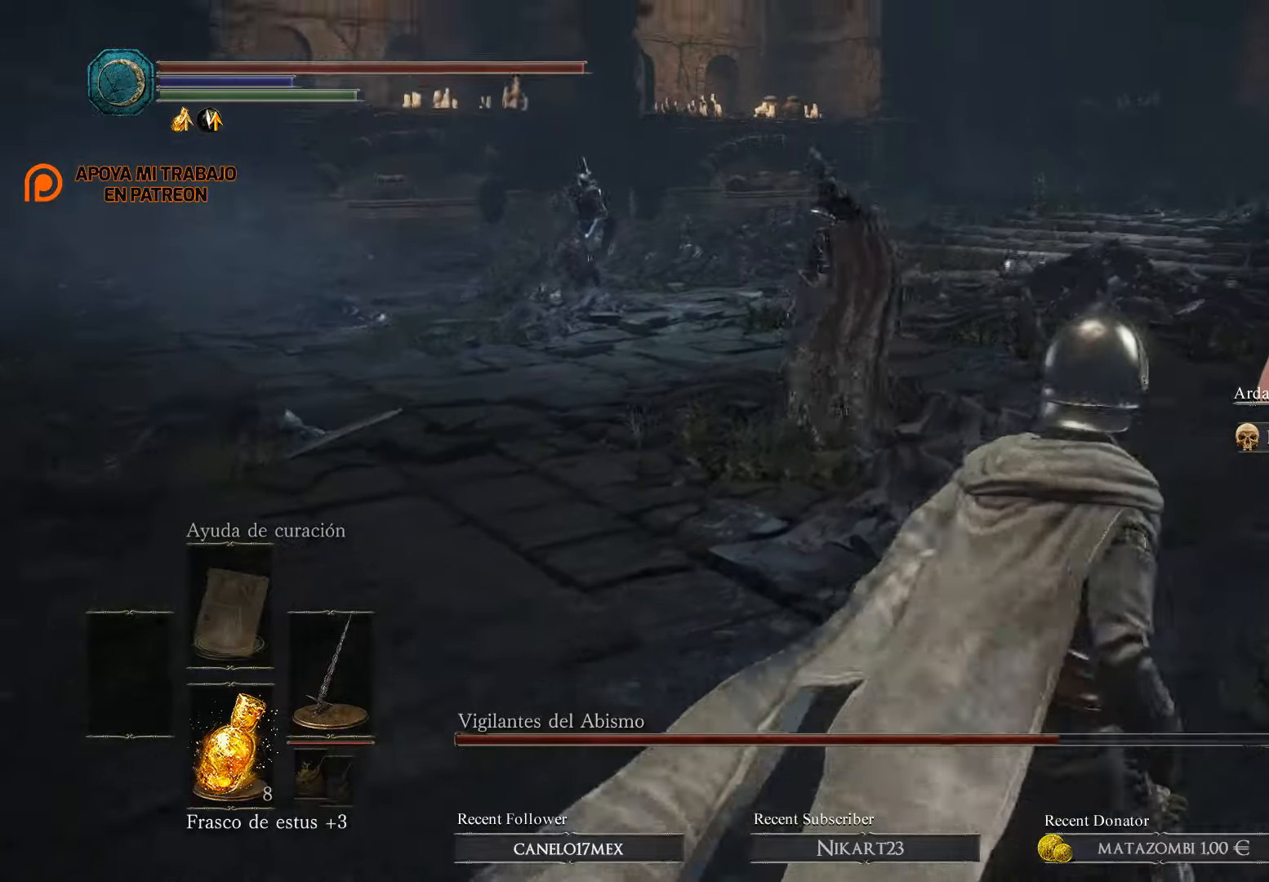
{"buttons": [], "left_stick": "up", "right_stick": "center", "events": [[100, "left_stick", "up"], [100, "right_stick", "down-left"], [367, "right_stick", "center"]]}
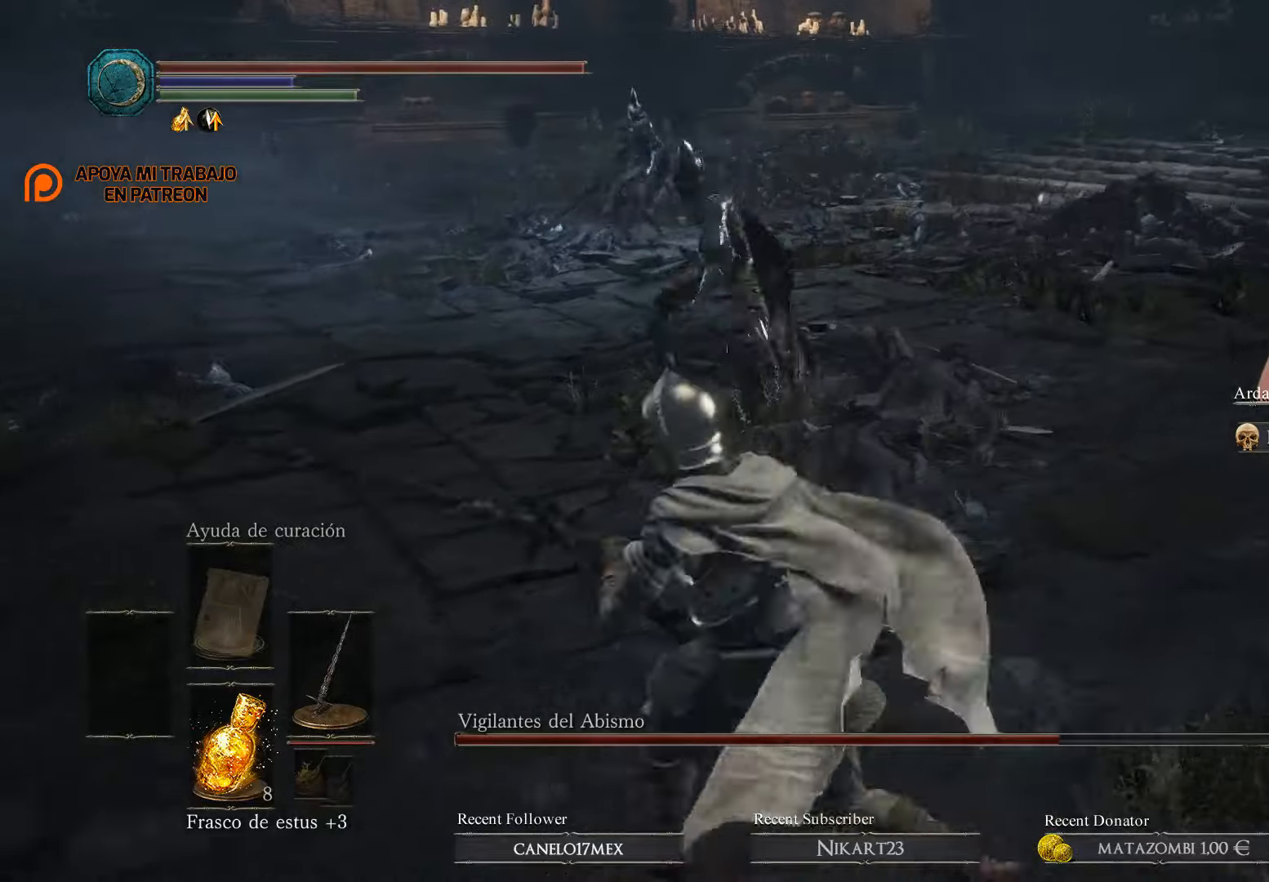
{"buttons": [], "left_stick": "left", "right_stick": "right", "events": [[34, "left_stick", "left"], [500, "right_stick", "right"]]}
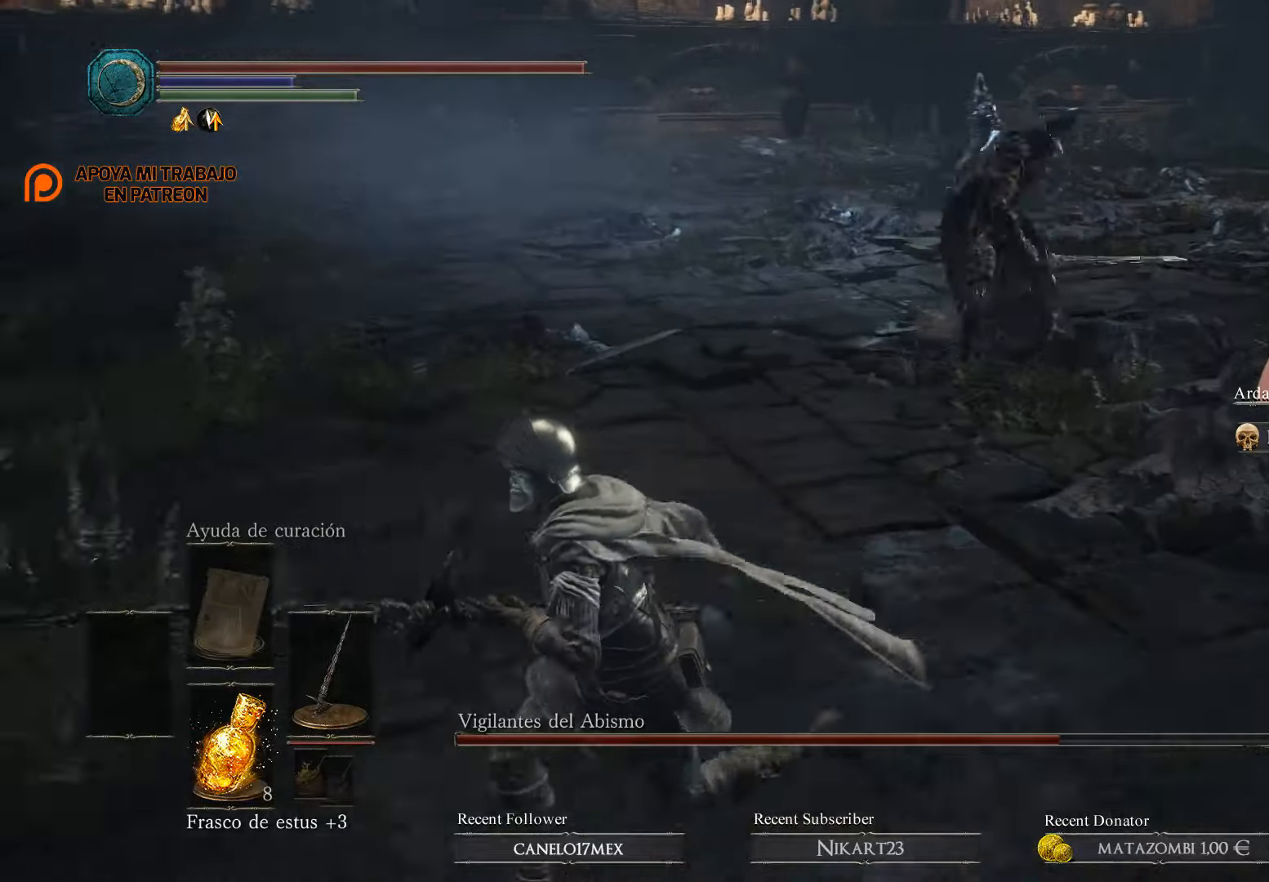
{"buttons": ["B"], "left_stick": "left", "right_stick": "center", "events": [[367, "right_stick", "center"], [467, "B", "down"]]}
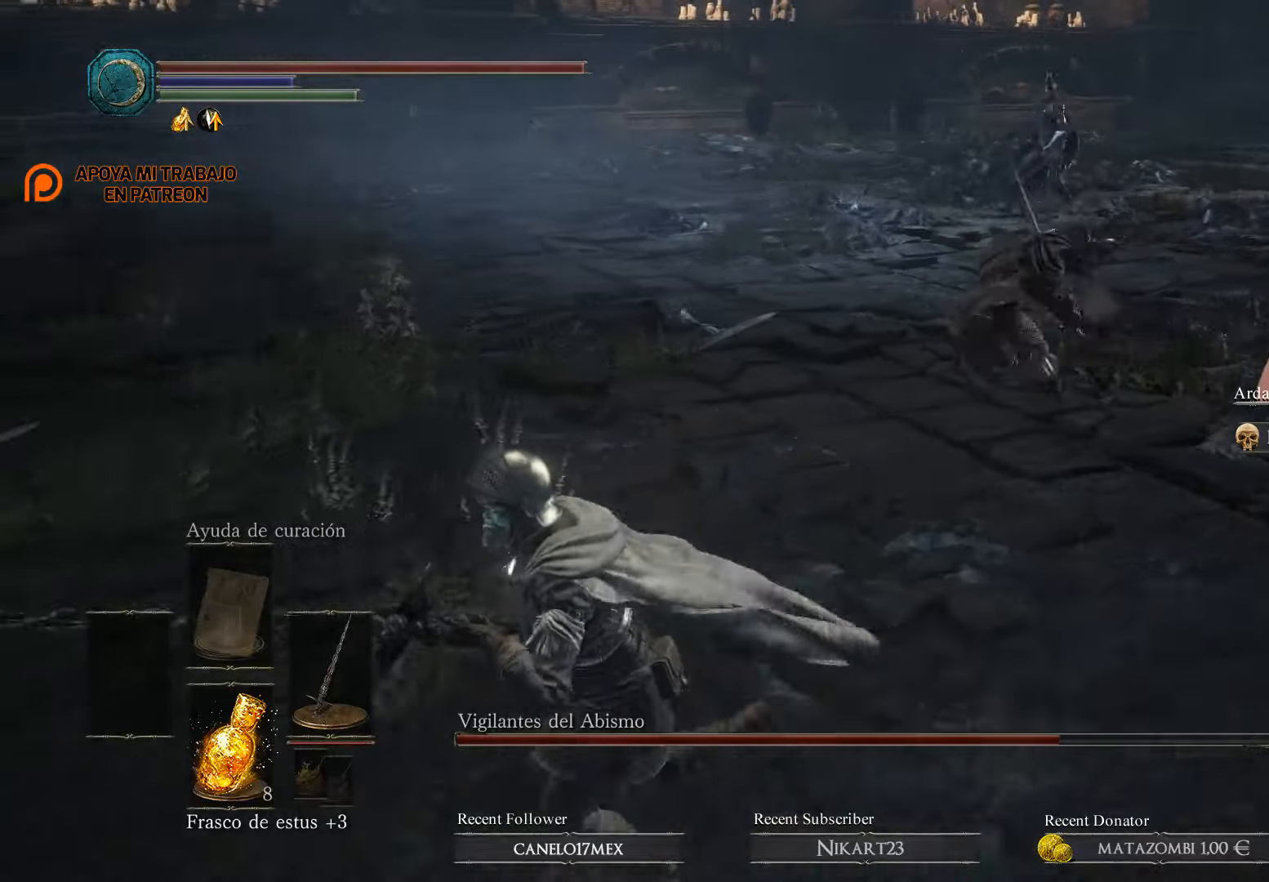
{"buttons": [], "left_stick": "left", "right_stick": "right", "events": [[67, "B", "up"], [134, "B", "down"], [234, "B", "up"], [467, "right_stick", "right"]]}
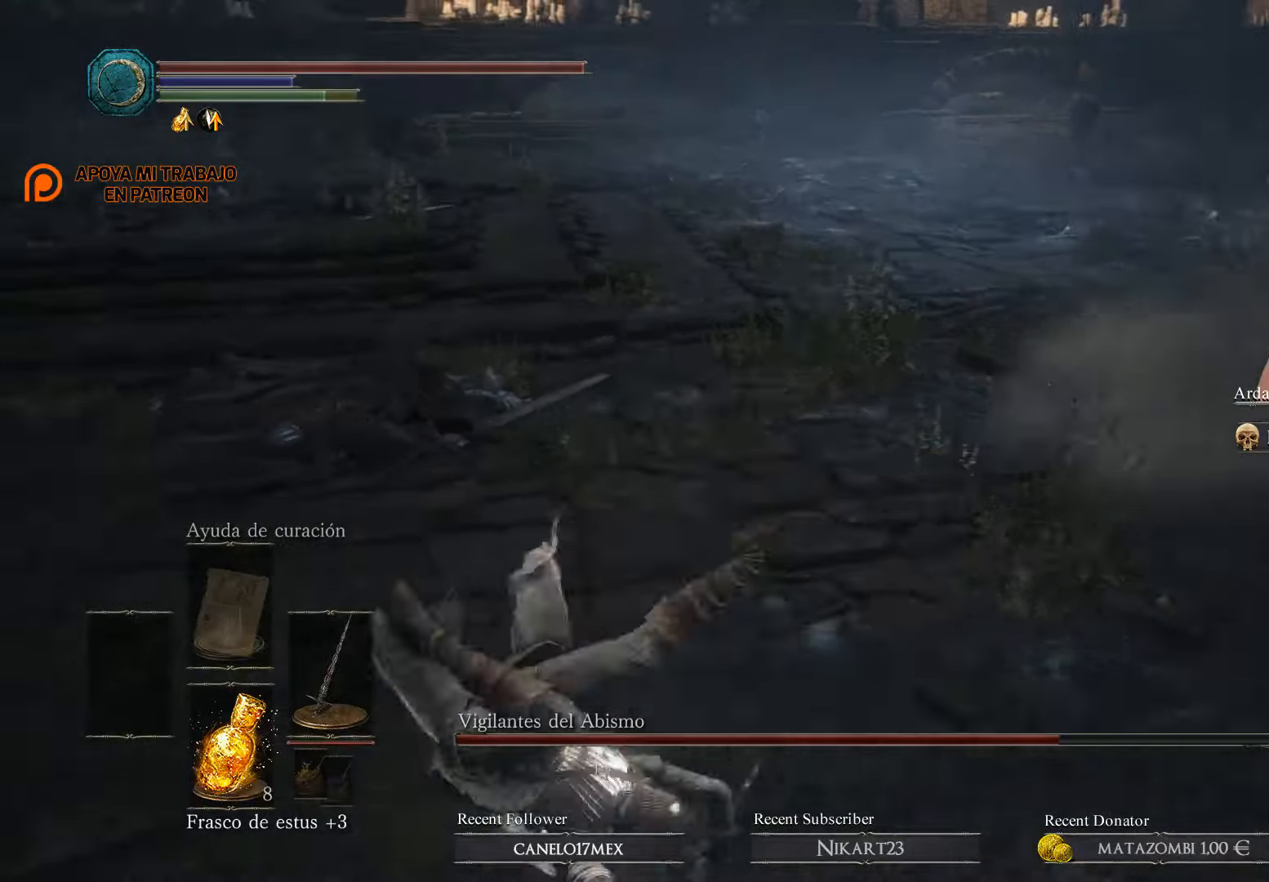
{"buttons": [], "left_stick": "down-left", "right_stick": "right", "events": [[234, "left_stick", "down-left"]]}
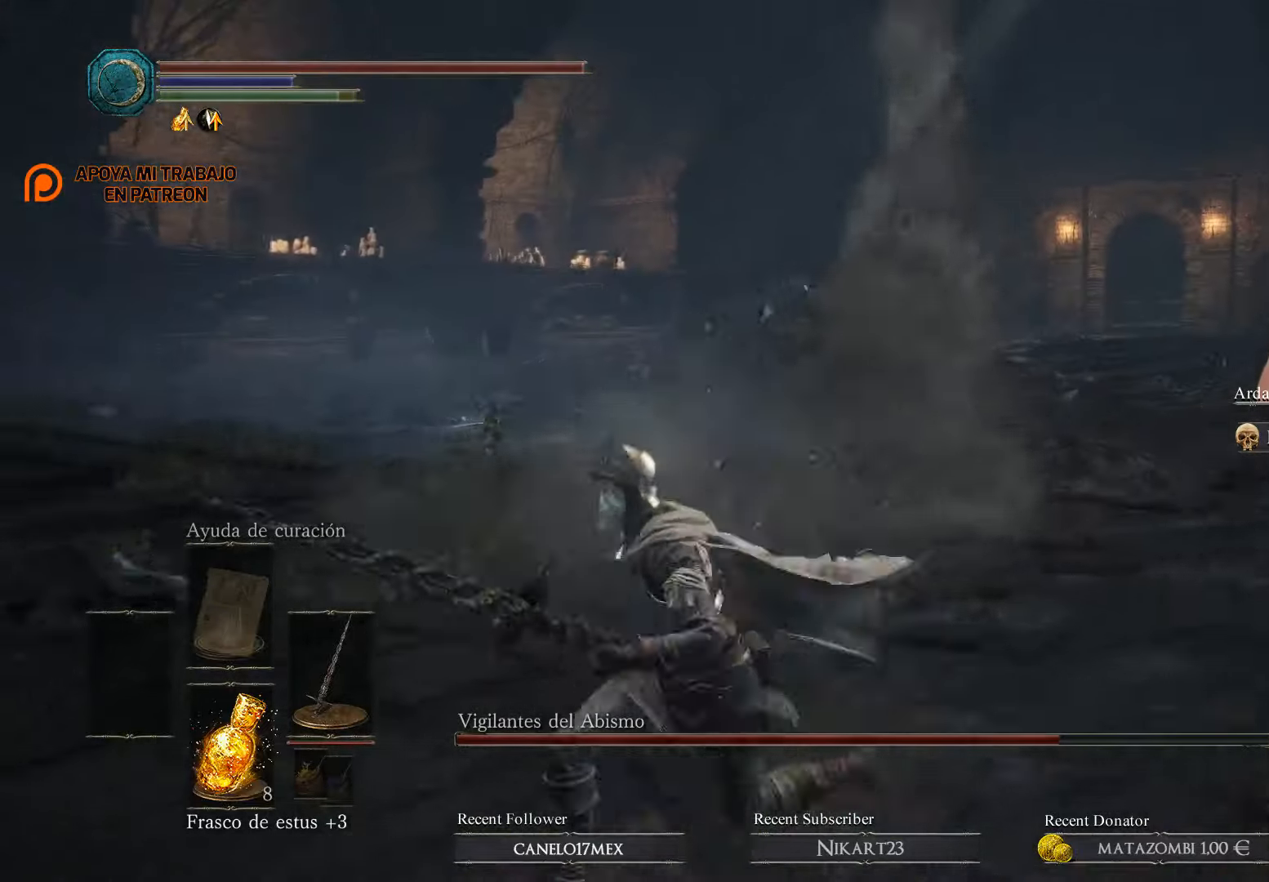
{"buttons": [], "left_stick": "down-left", "right_stick": "right", "events": [[34, "right_stick", "center"], [500, "right_stick", "right"]]}
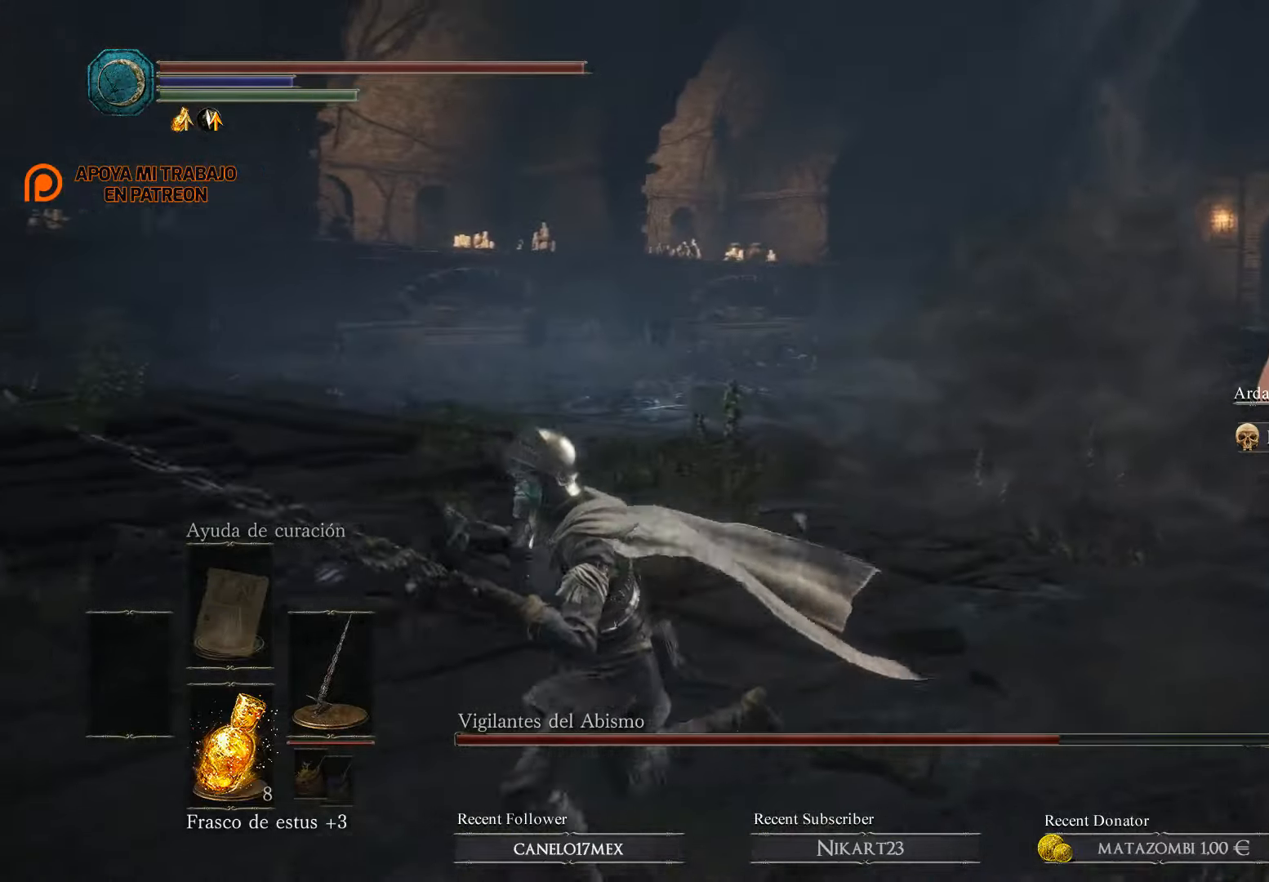
{"buttons": [], "left_stick": "down-left", "right_stick": "right", "events": []}
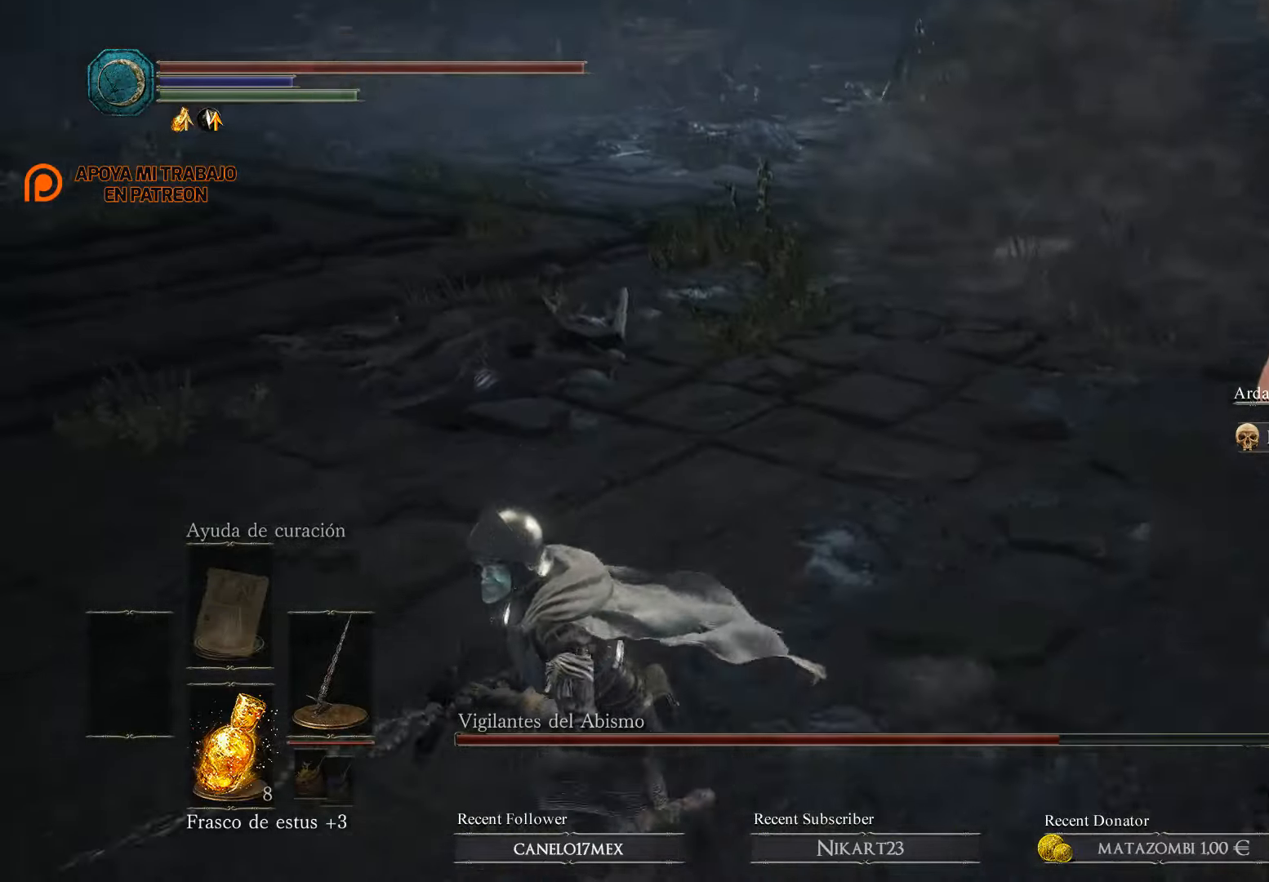
{"buttons": [], "left_stick": "down-left", "right_stick": "right", "events": []}
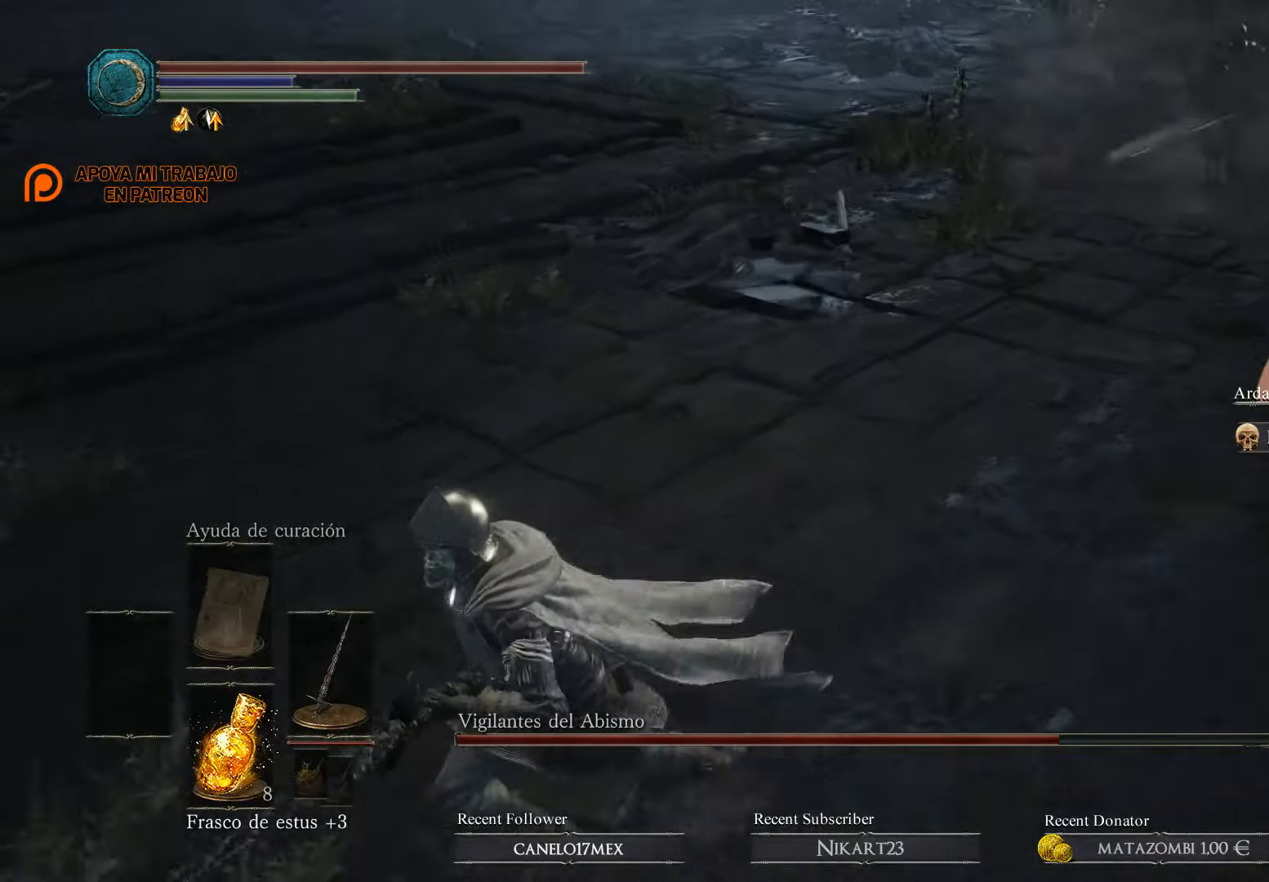
{"buttons": ["B"], "left_stick": "down-left", "right_stick": "center", "events": [[367, "right_stick", "center"], [434, "B", "down"]]}
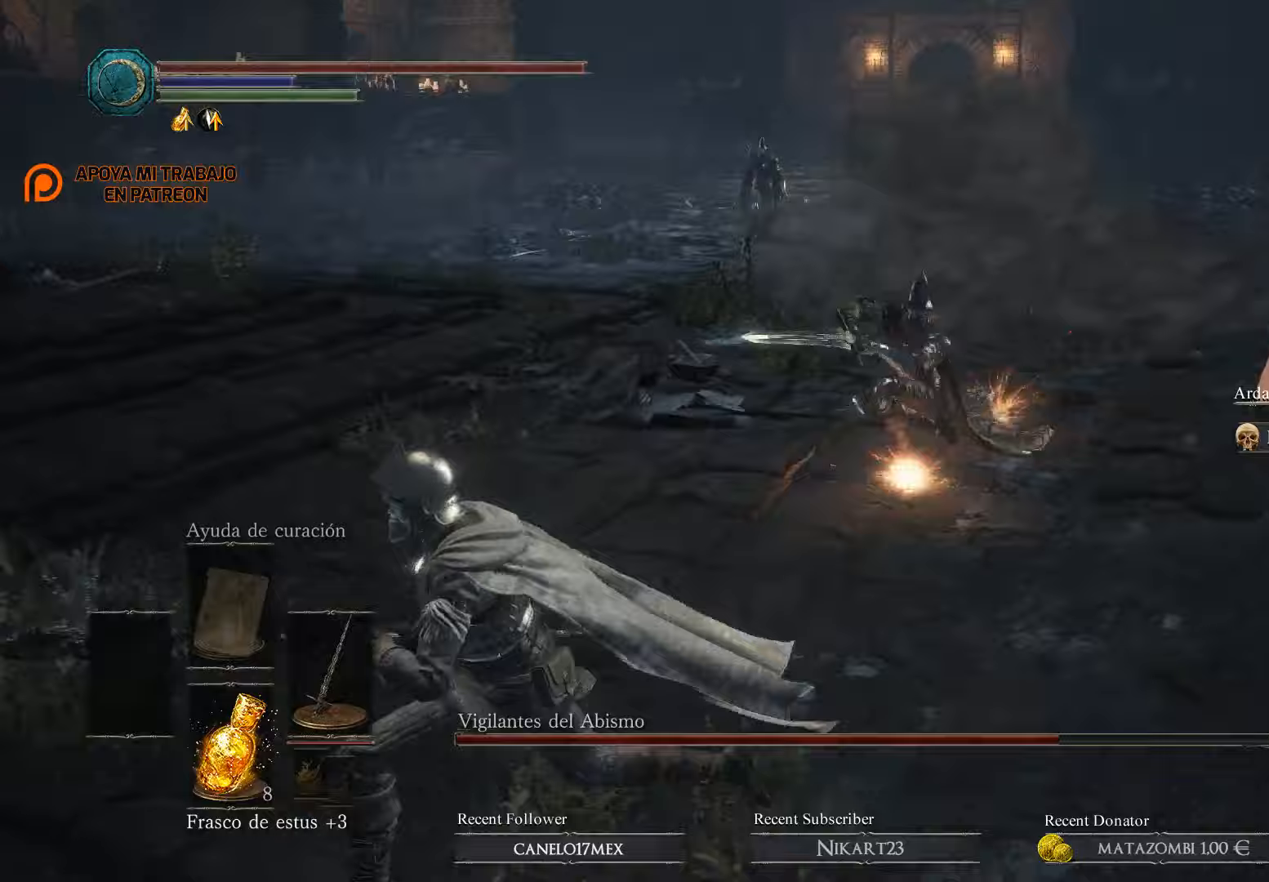
{"buttons": [], "left_stick": "down", "right_stick": "center", "events": [[33, "B", "up"], [467, "left_stick", "down"]]}
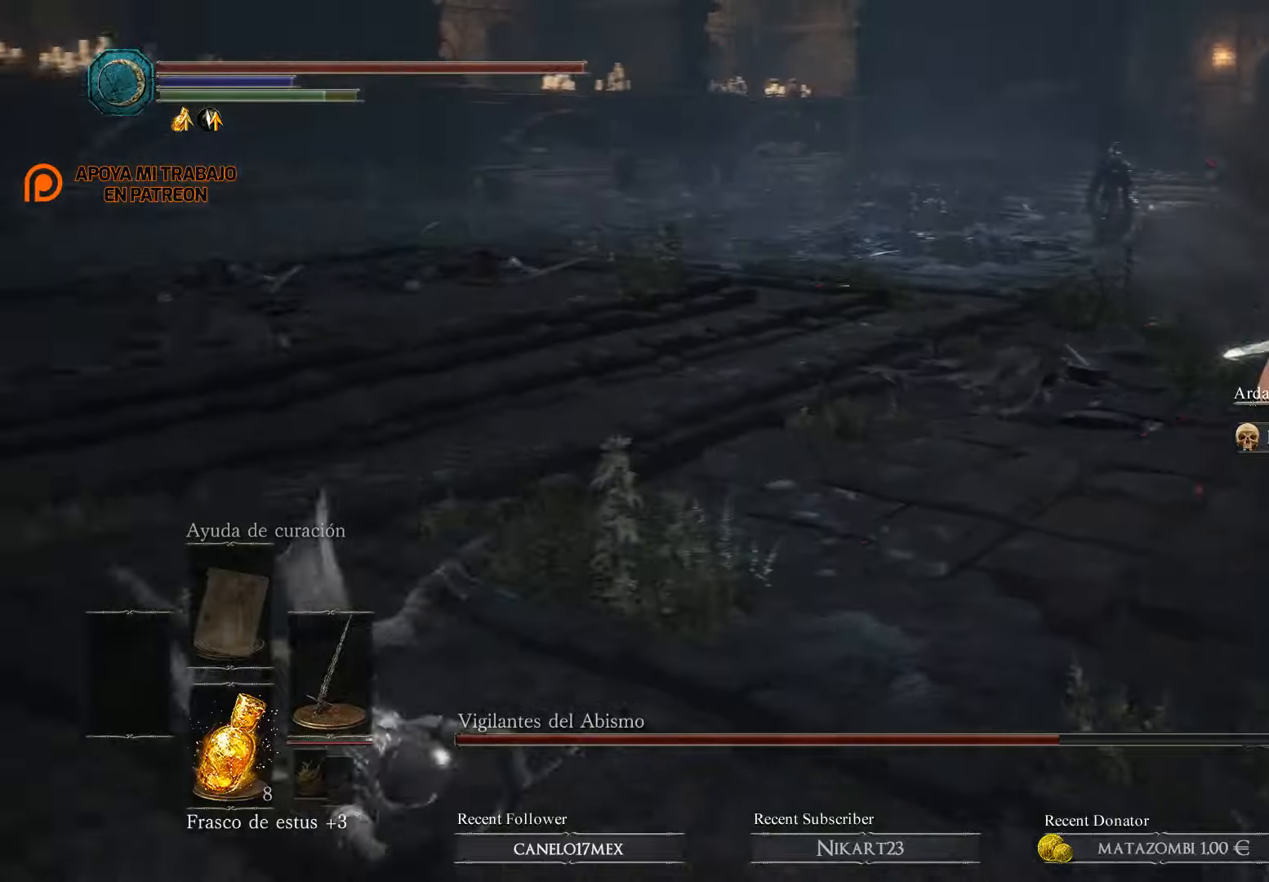
{"buttons": [], "left_stick": "down", "right_stick": "right", "events": [[100, "left_stick", "down-right"], [300, "right_stick", "right"], [467, "left_stick", "down"]]}
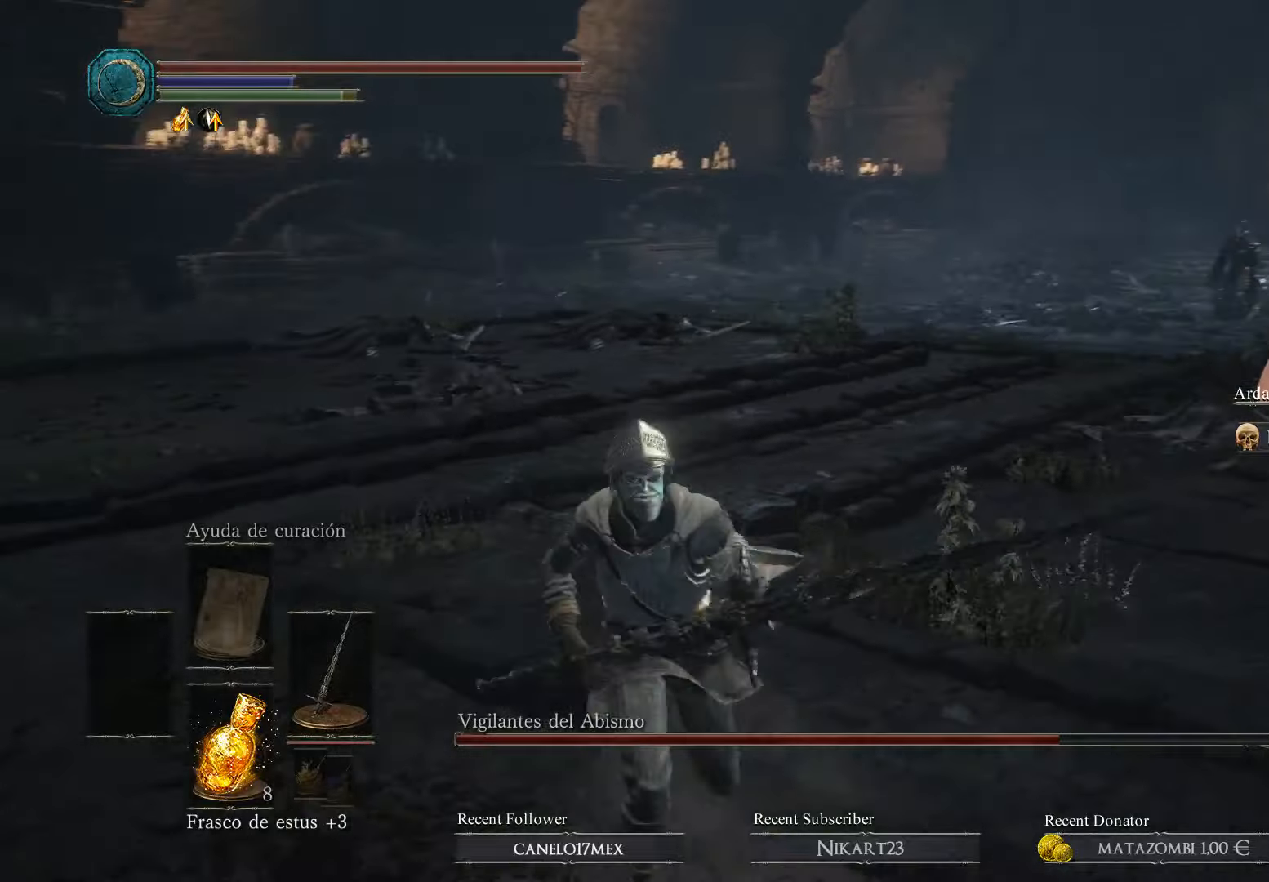
{"buttons": [], "left_stick": "down", "right_stick": "right", "events": []}
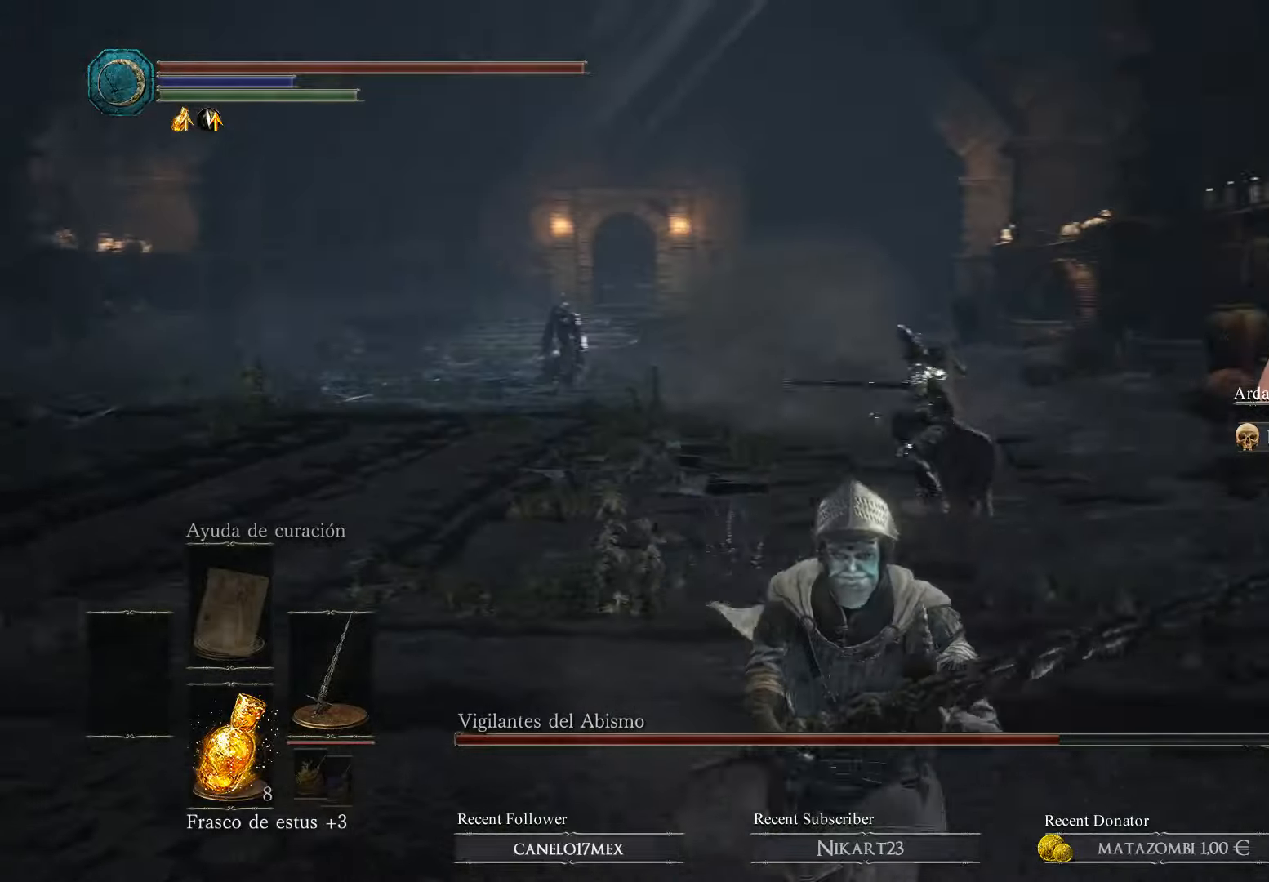
{"buttons": [], "left_stick": "down-left", "right_stick": "right", "events": [[233, "left_stick", "down-left"]]}
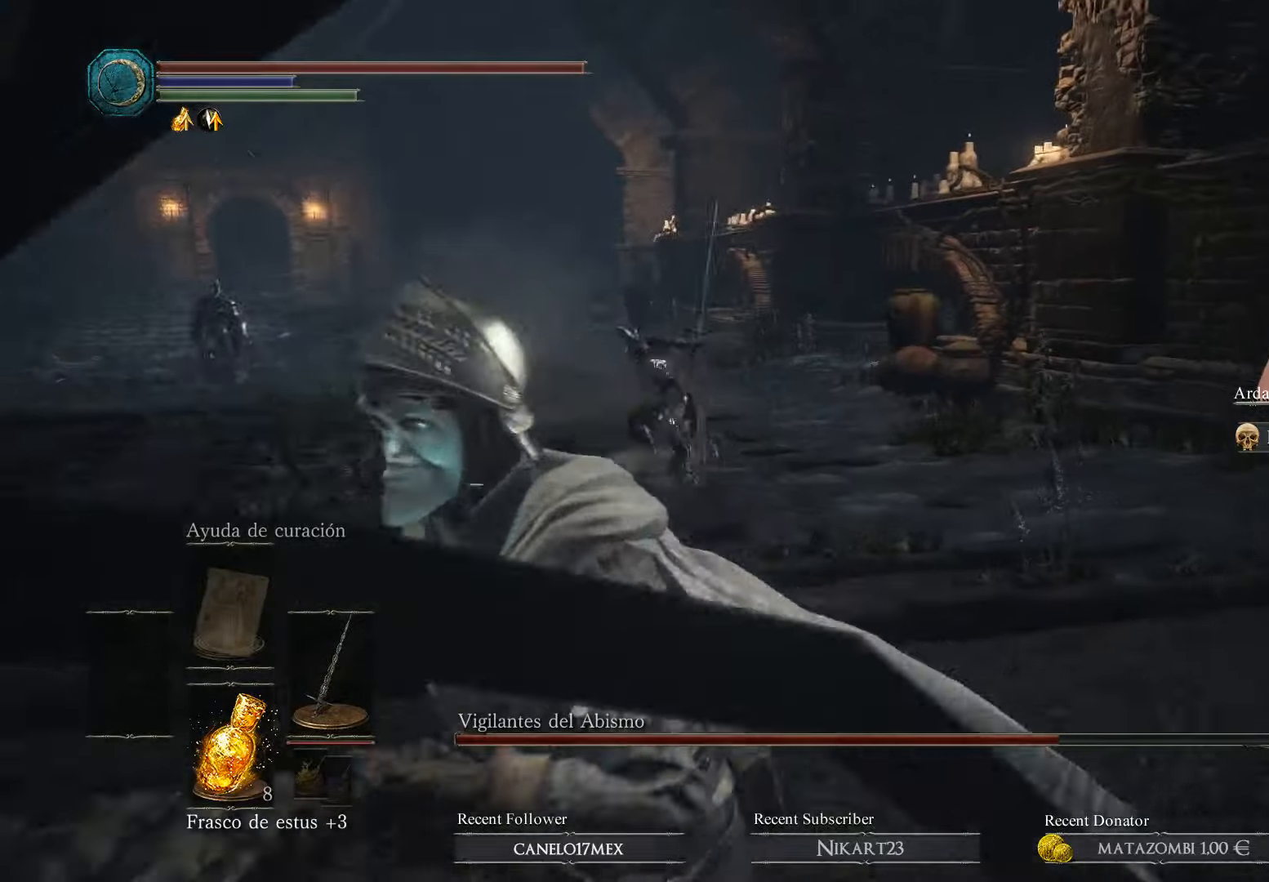
{"buttons": [], "left_stick": "left", "right_stick": "right", "events": [[200, "left_stick", "left"]]}